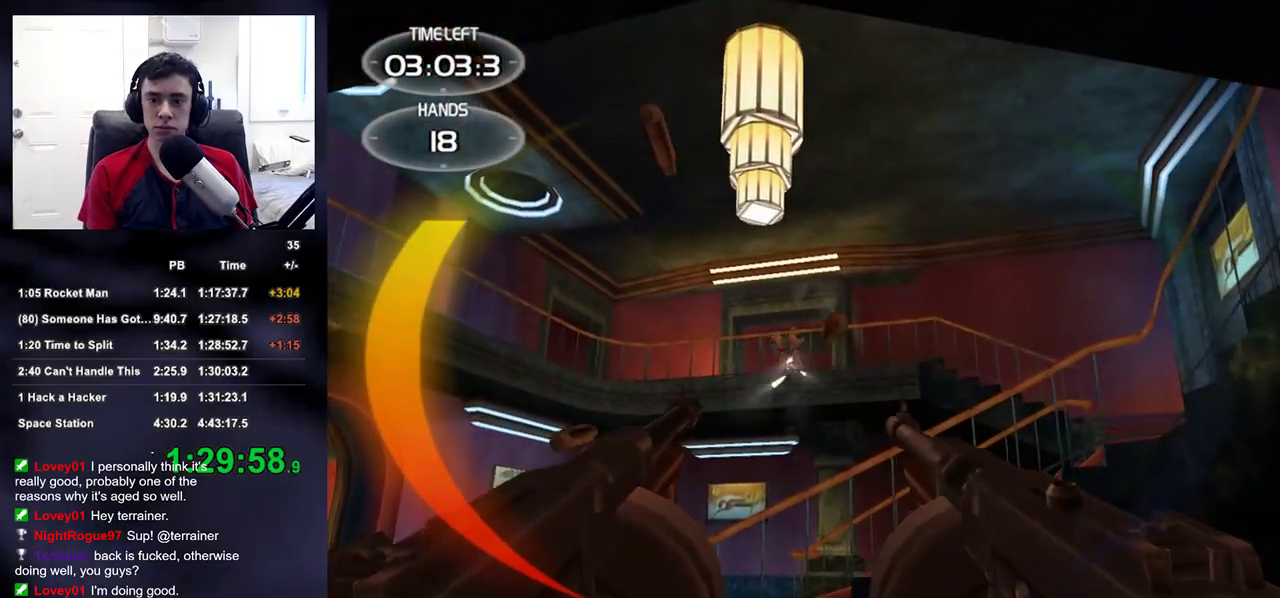
Gameplay with a controller (PlayStation layout); each line is a JSON object with the inputs held at the frame after it. "events" lists button and stick changes between this image and that frame as [ms after this image, input, new state], when the widget could be followed in between.
{"buttons": ["R2"], "left_stick": "center", "right_stick": "center", "events": [[17, "left_stick", "down-left"], [67, "right_stick", "up"], [150, "left_stick", "center"], [150, "right_stick", "center"], [367, "right_stick", "down"], [450, "right_stick", "center"]]}
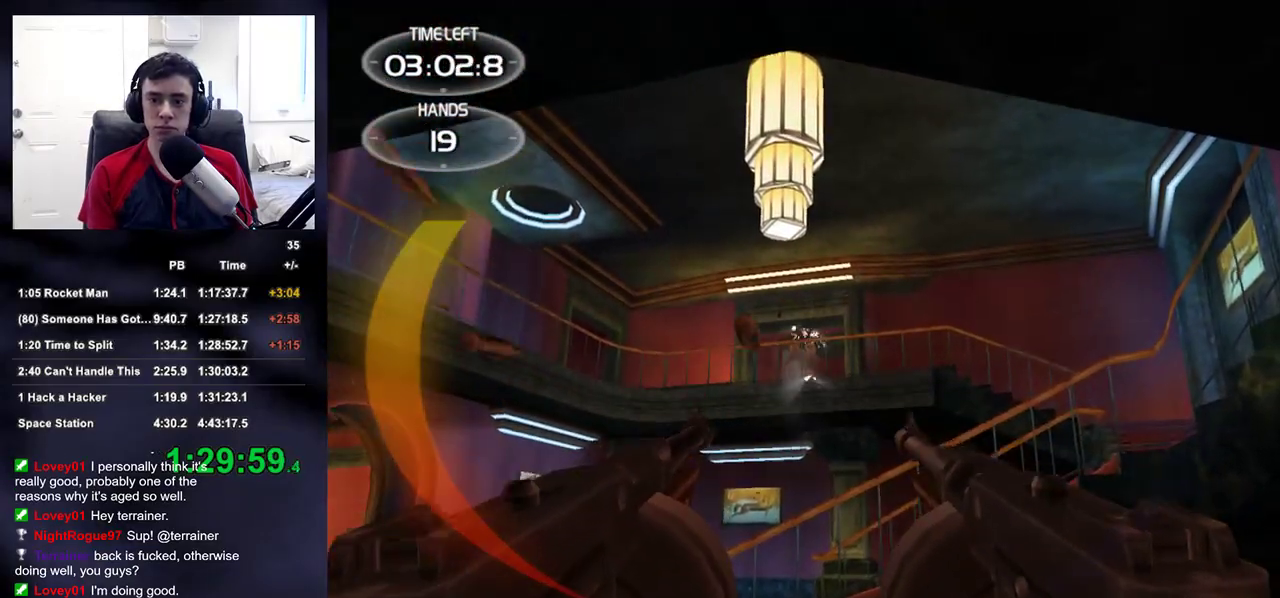
{"buttons": [], "left_stick": "up-right", "right_stick": "down-right", "events": [[17, "left_stick", "up"], [283, "left_stick", "center"], [300, "DPAD_UP", "down"], [317, "DPAD_LEFT", "down"], [317, "right_stick", "right"], [367, "DPAD_UP", "up"], [400, "DPAD_LEFT", "up"], [450, "R2", "up"], [467, "right_stick", "down-right"], [500, "left_stick", "up-right"]]}
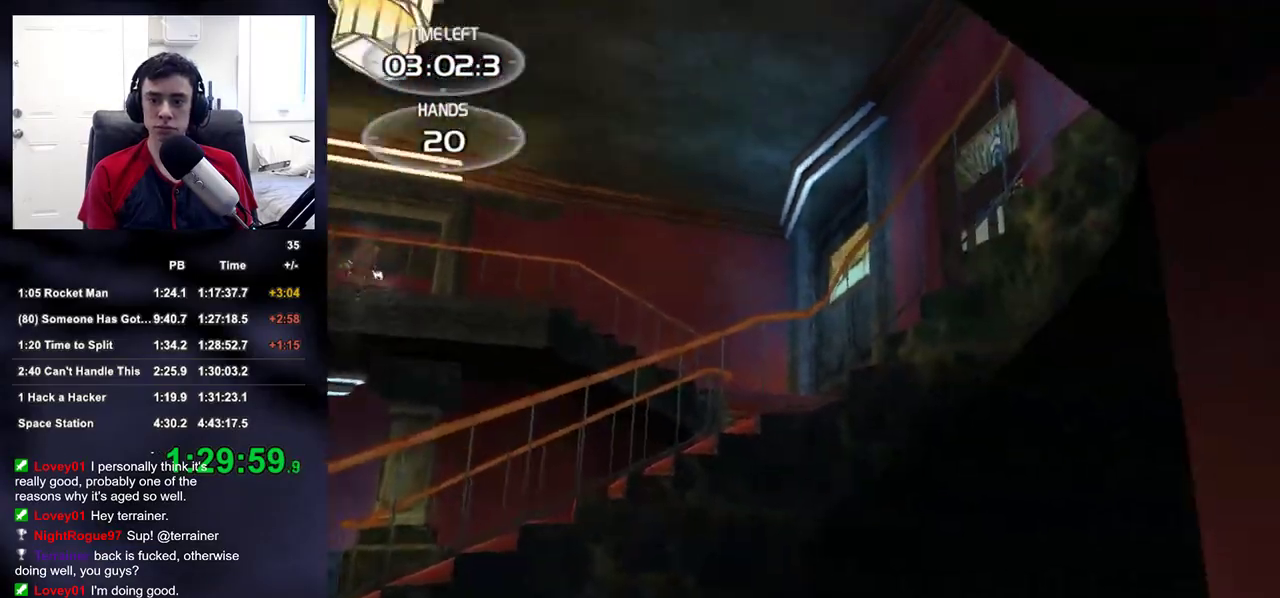
{"buttons": [], "left_stick": "up-right", "right_stick": "left", "events": [[17, "left_stick", "up"], [50, "right_stick", "center"], [283, "left_stick", "up-right"], [500, "right_stick", "left"]]}
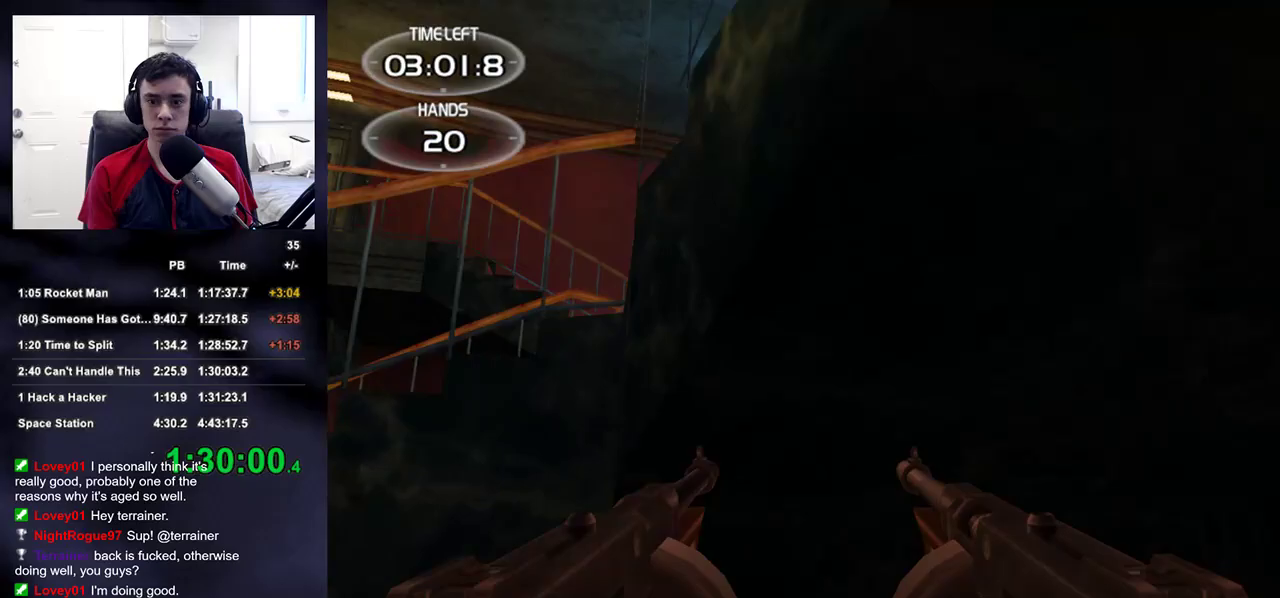
{"buttons": [], "left_stick": "up-left", "right_stick": "center", "events": [[17, "left_stick", "right"], [133, "left_stick", "up-right"], [283, "left_stick", "up-left"], [483, "right_stick", "center"]]}
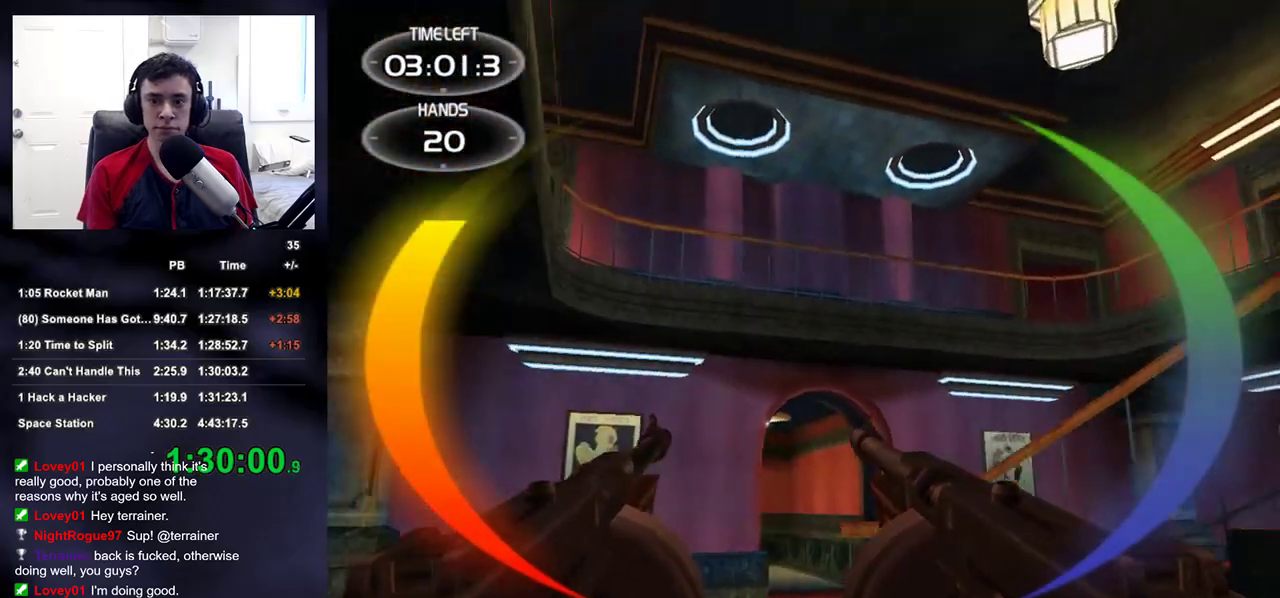
{"buttons": [], "left_stick": "up-left", "right_stick": "center", "events": [[150, "right_stick", "up-right"], [217, "left_stick", "center"], [267, "right_stick", "center"], [300, "left_stick", "up-left"], [333, "right_stick", "right"], [483, "right_stick", "center"]]}
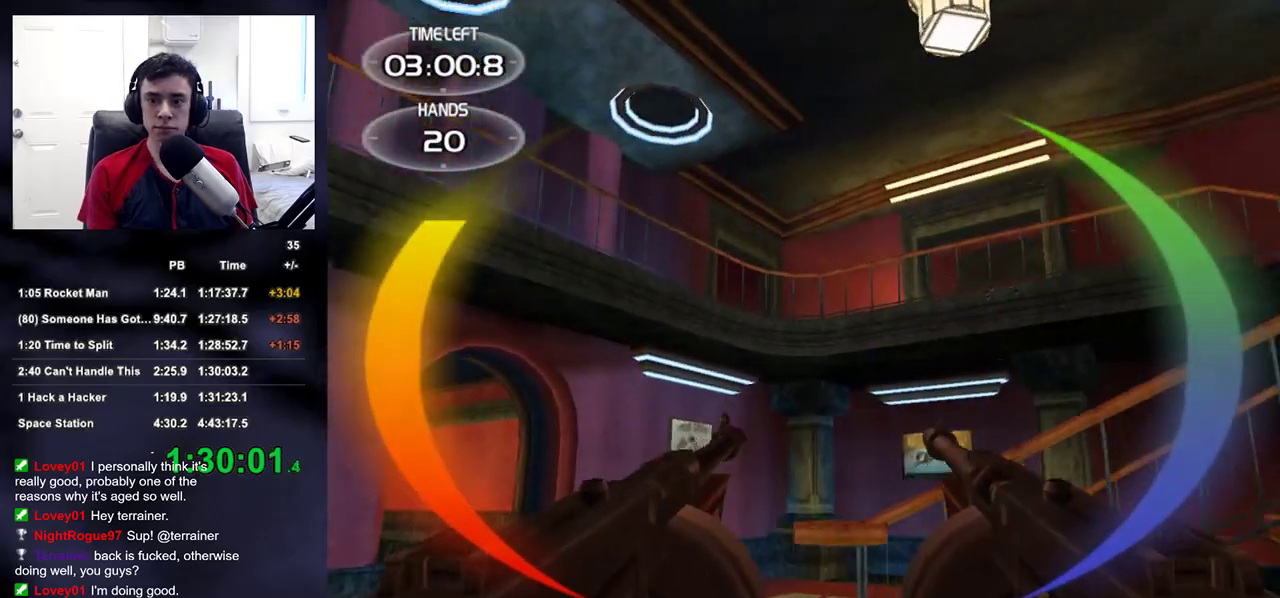
{"buttons": [], "left_stick": "up-left", "right_stick": "right", "events": [[150, "right_stick", "right"], [267, "right_stick", "center"], [400, "right_stick", "right"]]}
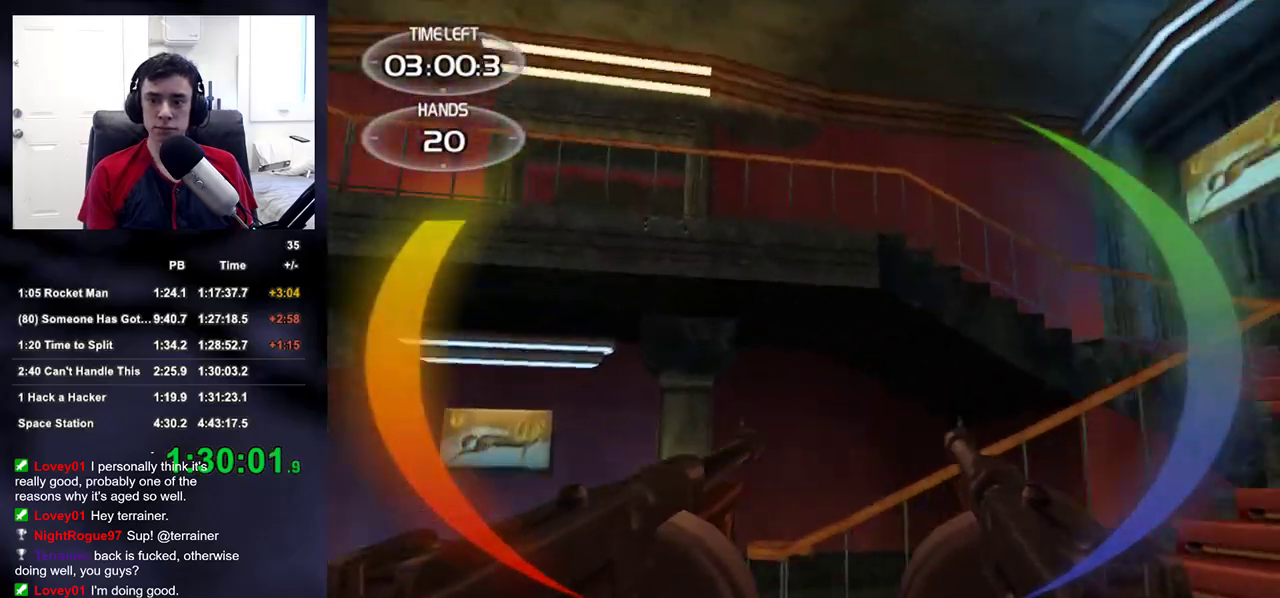
{"buttons": [], "left_stick": "up-left", "right_stick": "right", "events": []}
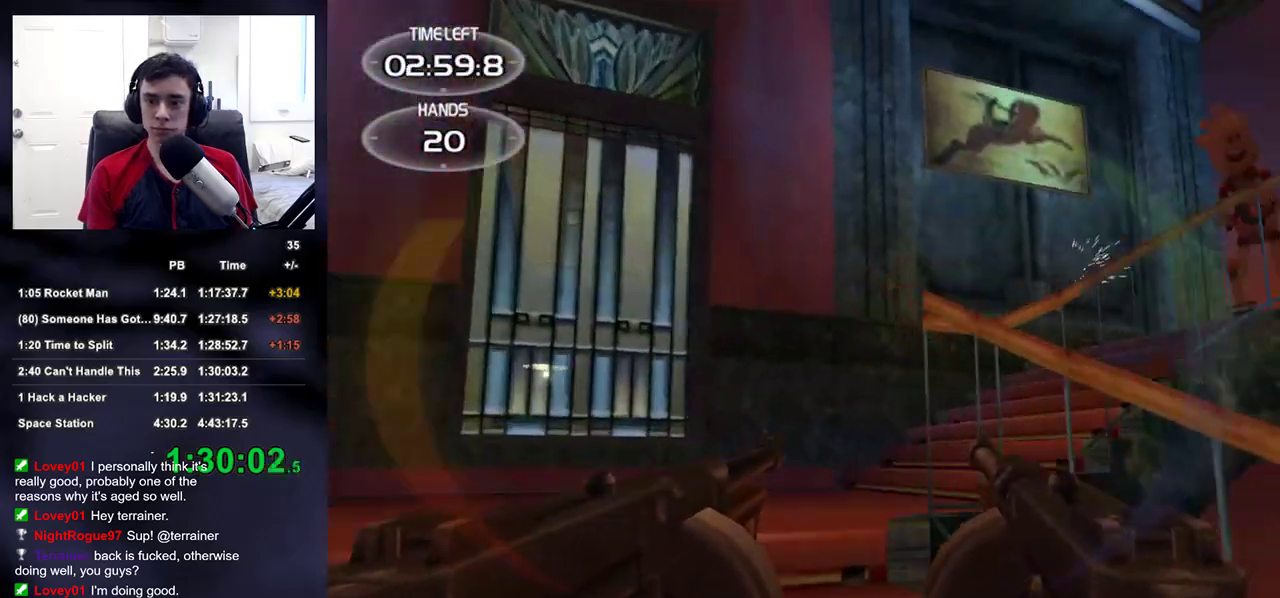
{"buttons": ["R2"], "left_stick": "up-left", "right_stick": "up-left", "events": [[350, "left_stick", "left"], [450, "R2", "down"], [450, "left_stick", "up-left"], [450, "right_stick", "up-left"]]}
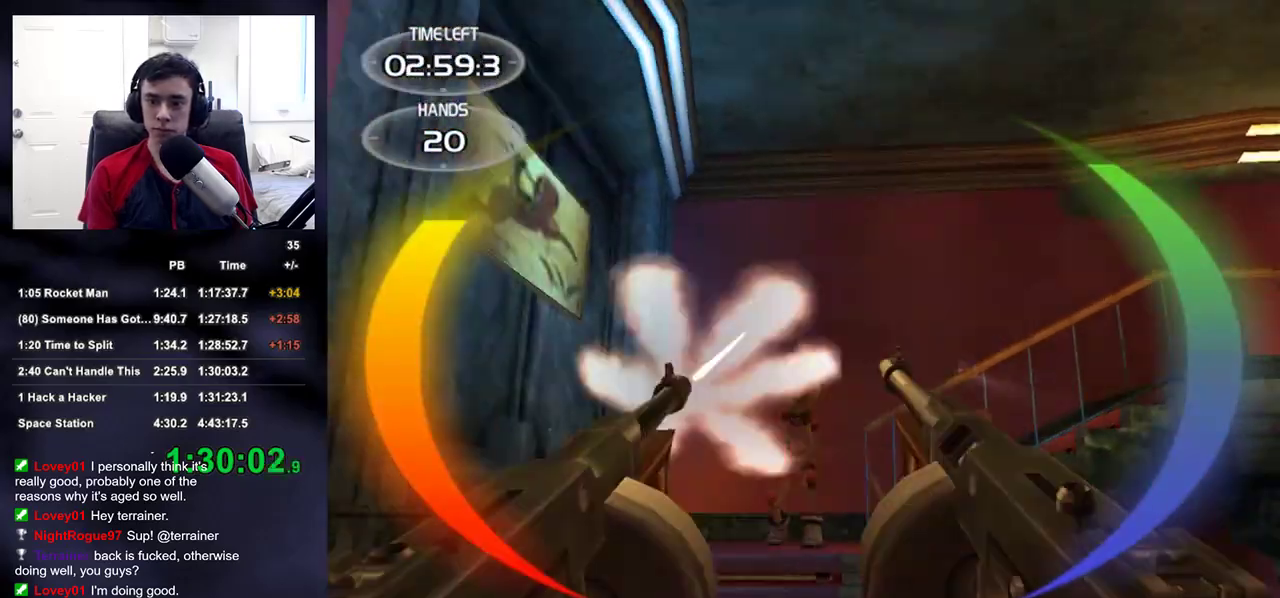
{"buttons": ["R2"], "left_stick": "up", "right_stick": "down", "events": [[67, "left_stick", "center"], [67, "right_stick", "center"], [183, "left_stick", "right"], [200, "right_stick", "down-right"], [283, "right_stick", "center"], [317, "left_stick", "center"], [450, "left_stick", "up"], [467, "right_stick", "down"]]}
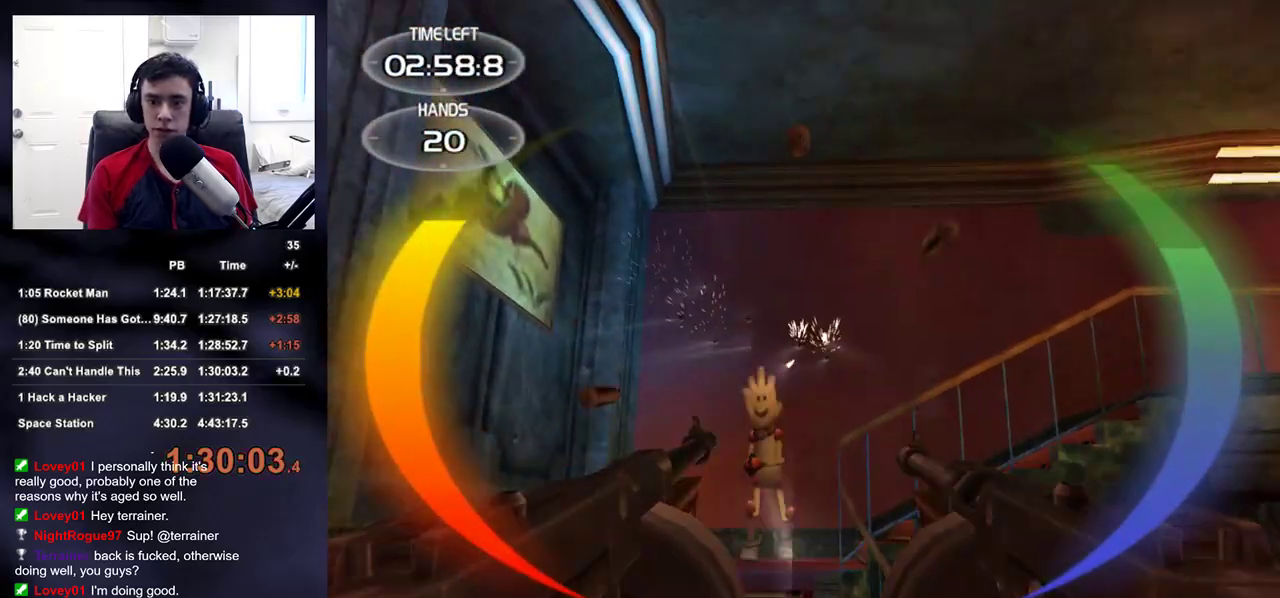
{"buttons": ["R2"], "left_stick": "up", "right_stick": "center", "events": [[67, "right_stick", "center"], [183, "left_stick", "center"], [383, "left_stick", "up"]]}
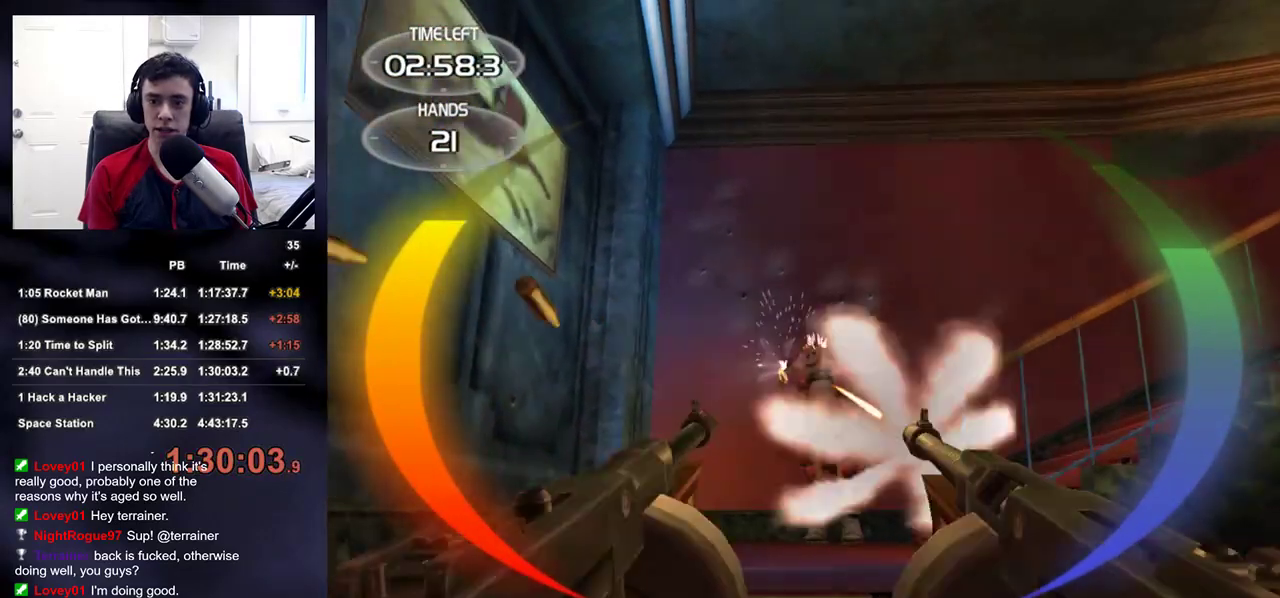
{"buttons": [], "left_stick": "up-left", "right_stick": "down-right", "events": [[183, "DPAD_RIGHT", "down"], [200, "right_stick", "down-right"], [267, "DPAD_RIGHT", "up"], [283, "DPAD_LEFT", "down"], [300, "R2", "up"], [300, "left_stick", "up-left"], [350, "DPAD_LEFT", "up"]]}
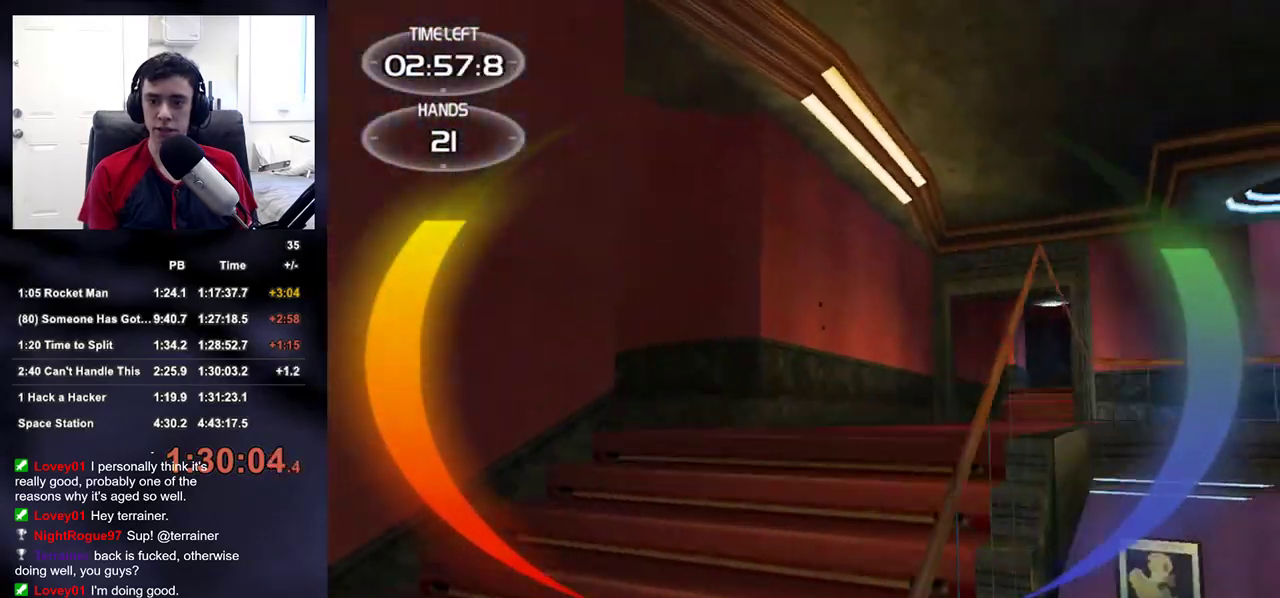
{"buttons": [], "left_stick": "down-right", "right_stick": "down-right", "events": [[133, "right_stick", "center"], [250, "left_stick", "left"], [250, "right_stick", "down-right"], [450, "left_stick", "down-right"]]}
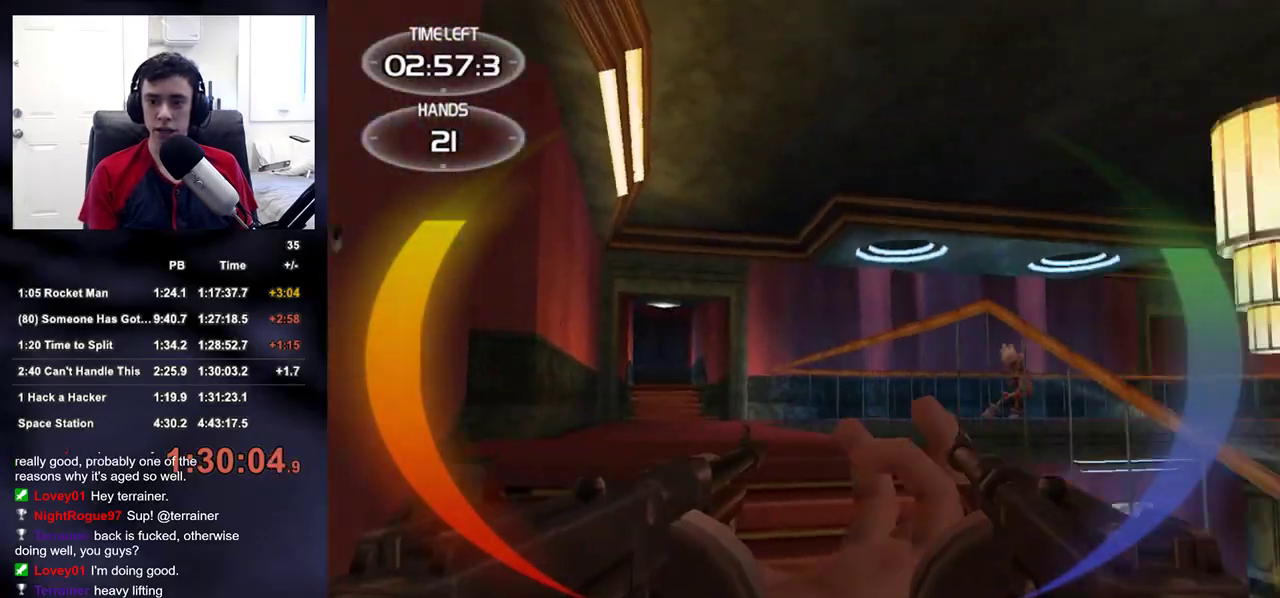
{"buttons": [], "left_stick": "center", "right_stick": "center", "events": [[250, "left_stick", "center"], [250, "right_stick", "center"]]}
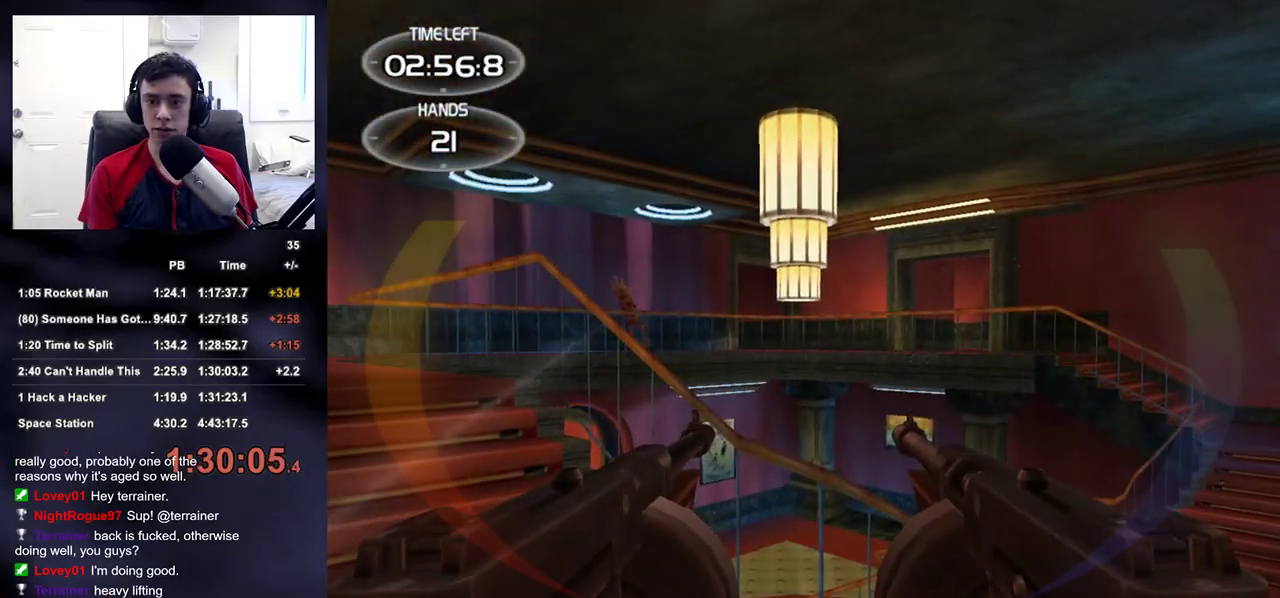
{"buttons": ["R2"], "left_stick": "up", "right_stick": "center", "events": [[67, "right_stick", "up-left"], [100, "left_stick", "down-right"], [150, "R2", "down"], [167, "left_stick", "up-right"], [183, "right_stick", "center"], [250, "left_stick", "up-left"], [333, "left_stick", "center"], [383, "left_stick", "up"]]}
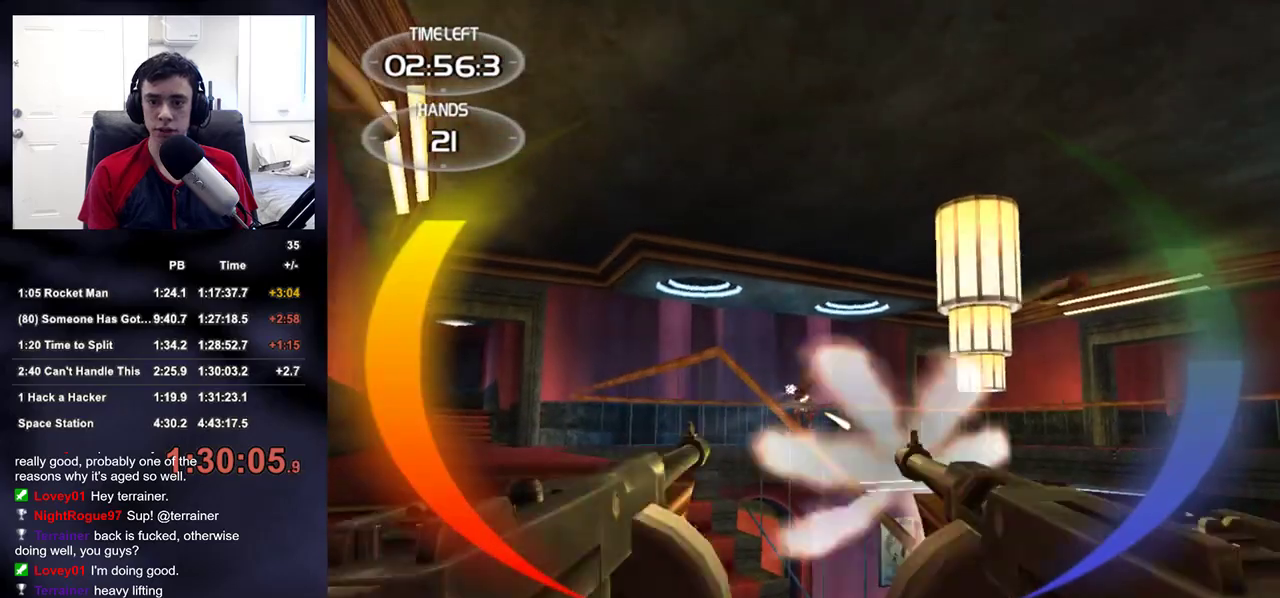
{"buttons": ["R2", "DPAD_DOWN", "DPAD_RIGHT"], "left_stick": "up", "right_stick": "center", "events": [[83, "left_stick", "center"], [200, "right_stick", "down"], [267, "left_stick", "up"], [300, "right_stick", "center"], [500, "DPAD_DOWN", "down"], [500, "DPAD_RIGHT", "down"]]}
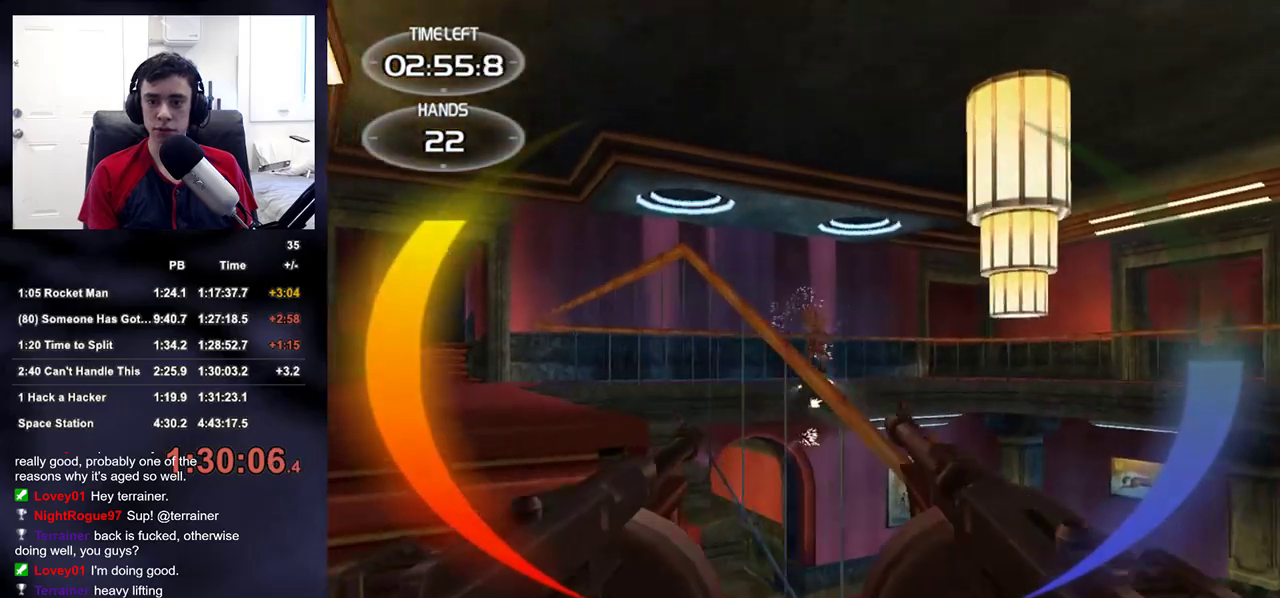
{"buttons": [], "left_stick": "right", "right_stick": "center"}
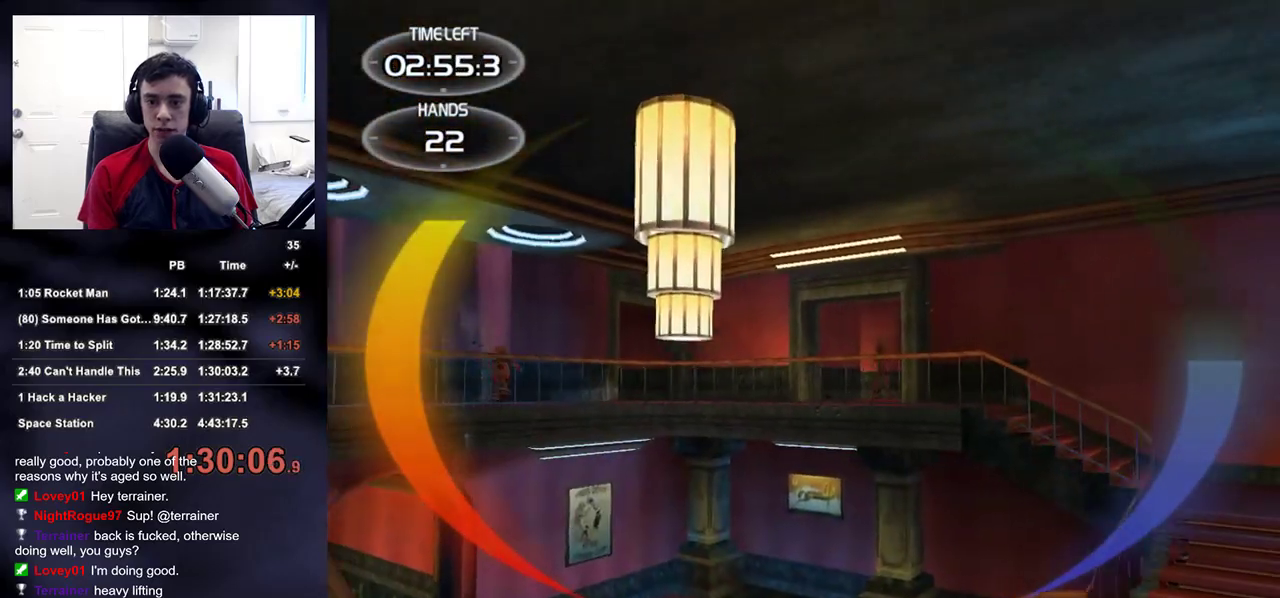
{"buttons": ["R2"], "left_stick": "left", "right_stick": "center", "events": [[83, "R2", "down"], [233, "right_stick", "up-right"], [267, "left_stick", "center"], [317, "left_stick", "left"], [333, "right_stick", "center"]]}
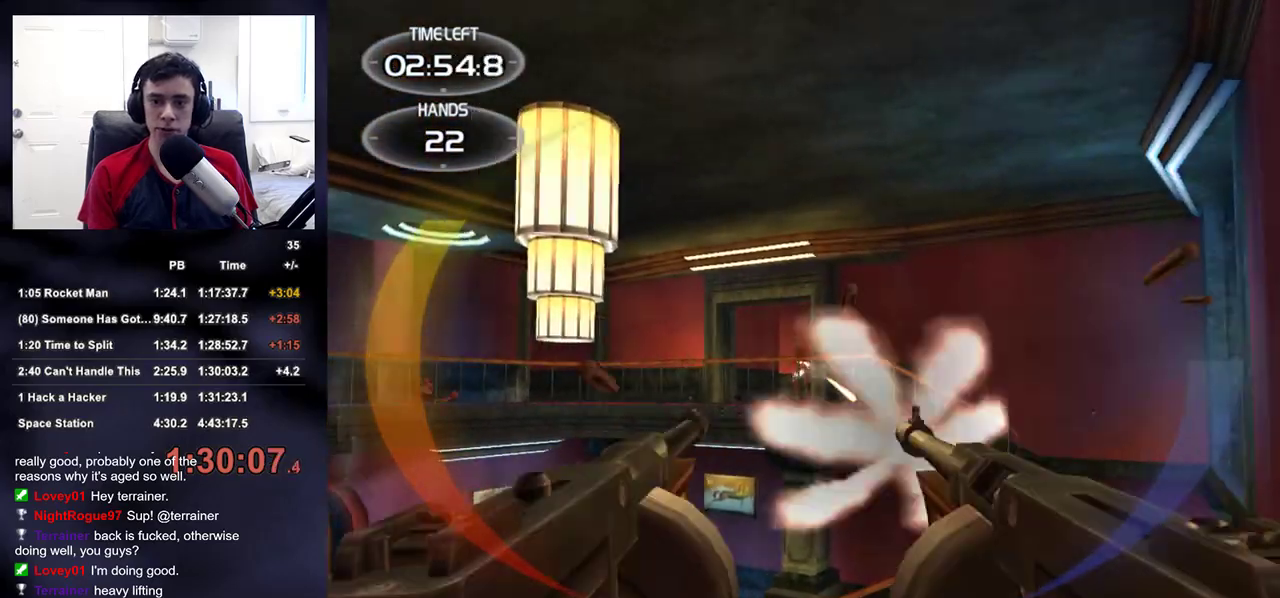
{"buttons": ["R2"], "left_stick": "right", "right_stick": "center", "events": [[33, "left_stick", "down-left"], [33, "right_stick", "up"], [83, "right_stick", "center"], [167, "left_stick", "center"], [383, "right_stick", "up"], [450, "left_stick", "right"], [450, "right_stick", "center"]]}
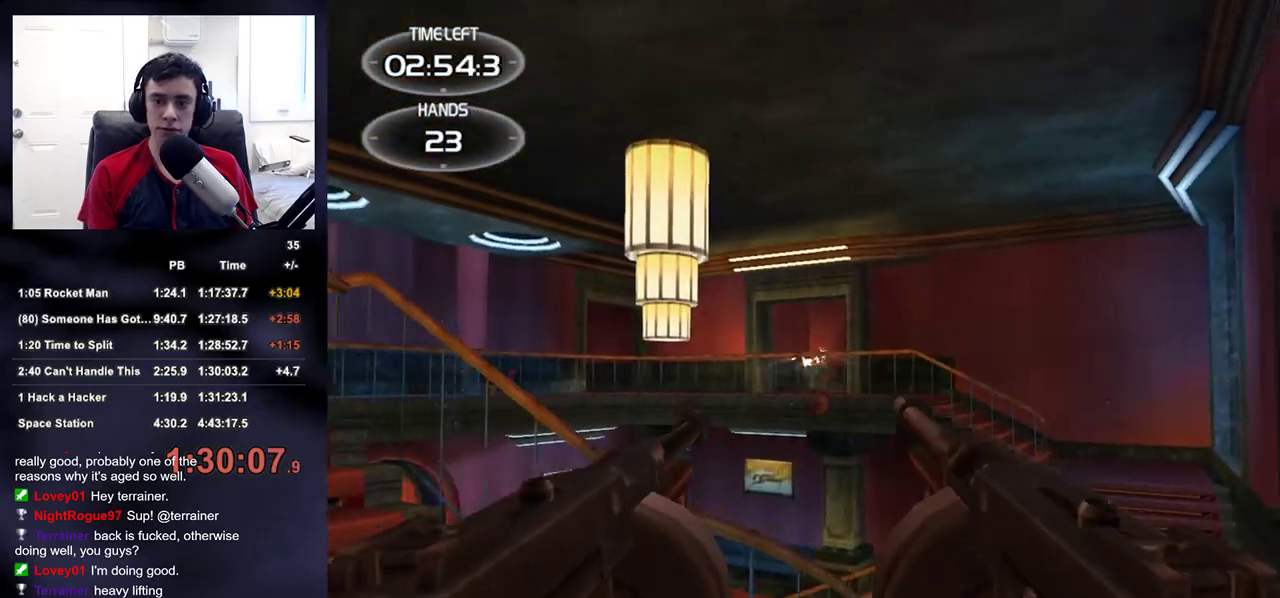
{"buttons": [], "left_stick": "center", "right_stick": "center", "events": [[33, "left_stick", "up-right"], [217, "right_stick", "up-left"], [250, "left_stick", "center"], [267, "DPAD_UP", "down"], [283, "DPAD_LEFT", "down"], [283, "R2", "up"], [283, "right_stick", "left"], [350, "DPAD_UP", "up"], [400, "DPAD_LEFT", "up"], [500, "right_stick", "center"]]}
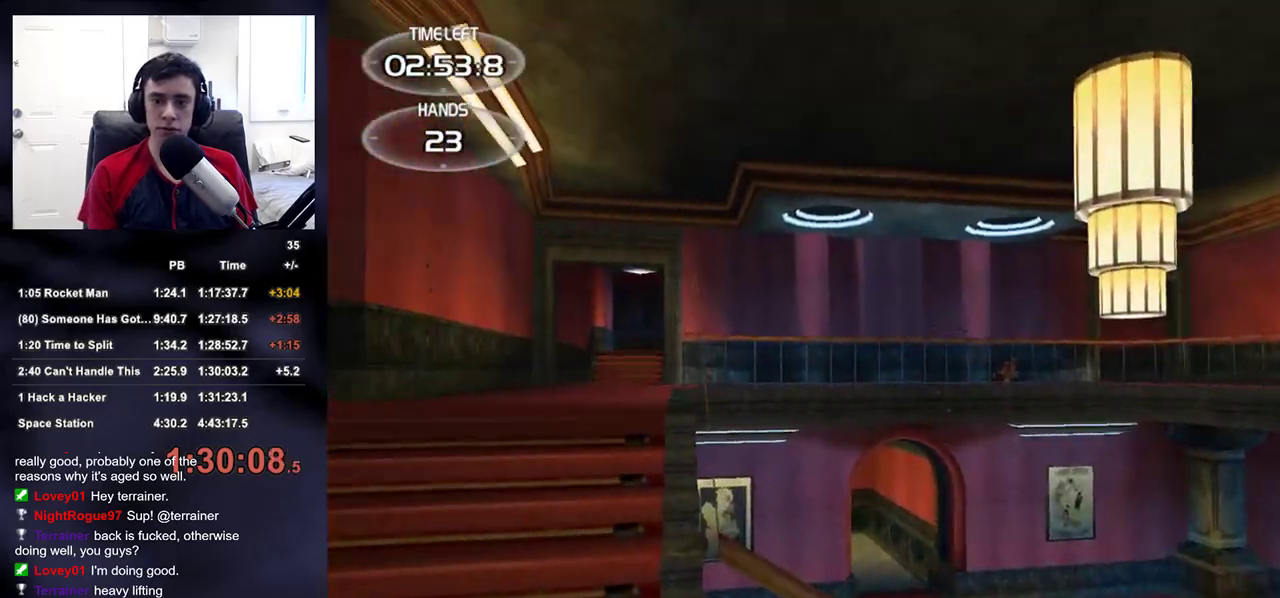
{"buttons": [], "left_stick": "up-right", "right_stick": "down-right", "events": [[117, "left_stick", "down-left"], [400, "left_stick", "center"], [450, "right_stick", "down-right"], [483, "left_stick", "up-right"]]}
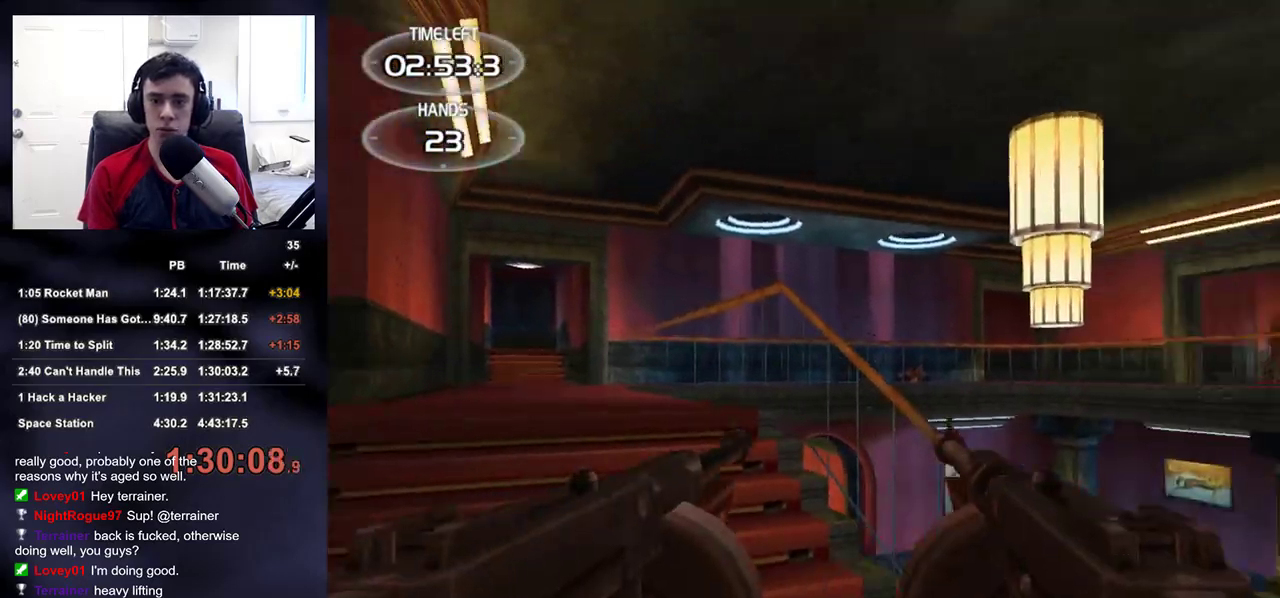
{"buttons": [], "left_stick": "down", "right_stick": "center", "events": [[100, "right_stick", "center"], [383, "left_stick", "down-right"], [400, "right_stick", "down-left"], [433, "left_stick", "down"], [500, "right_stick", "center"]]}
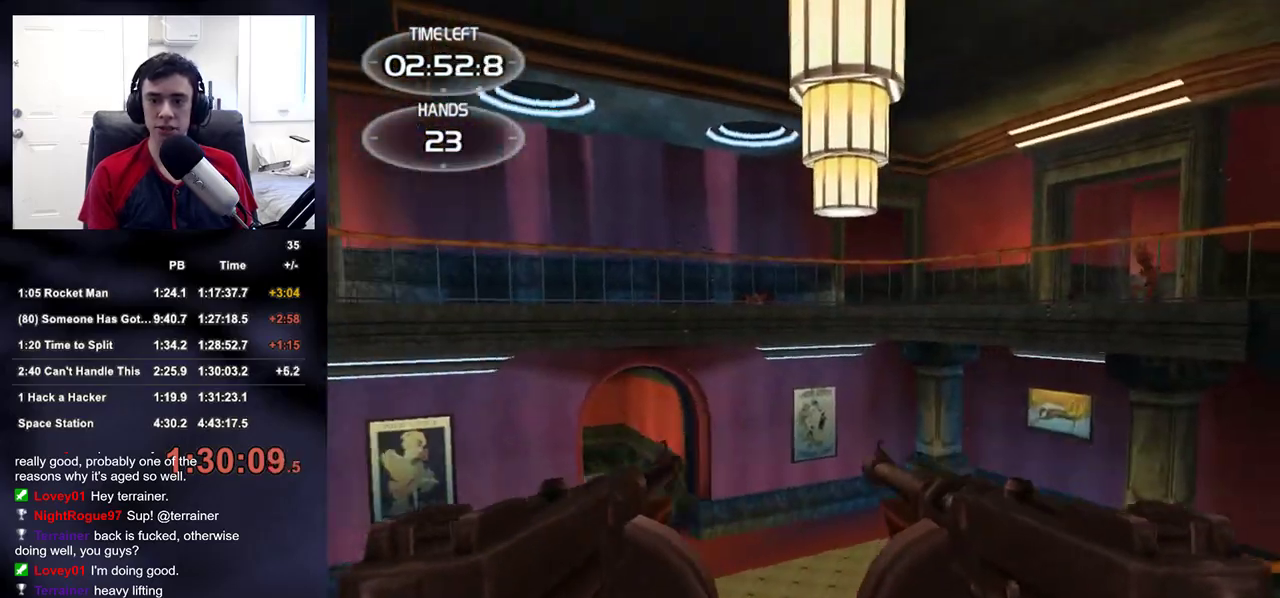
{"buttons": ["R2"], "left_stick": "center", "right_stick": "center", "events": [[17, "left_stick", "down-left"], [150, "right_stick", "up-right"], [267, "right_stick", "center"], [333, "left_stick", "down-right"], [433, "right_stick", "right"], [483, "left_stick", "center"], [500, "R2", "down"], [500, "right_stick", "center"]]}
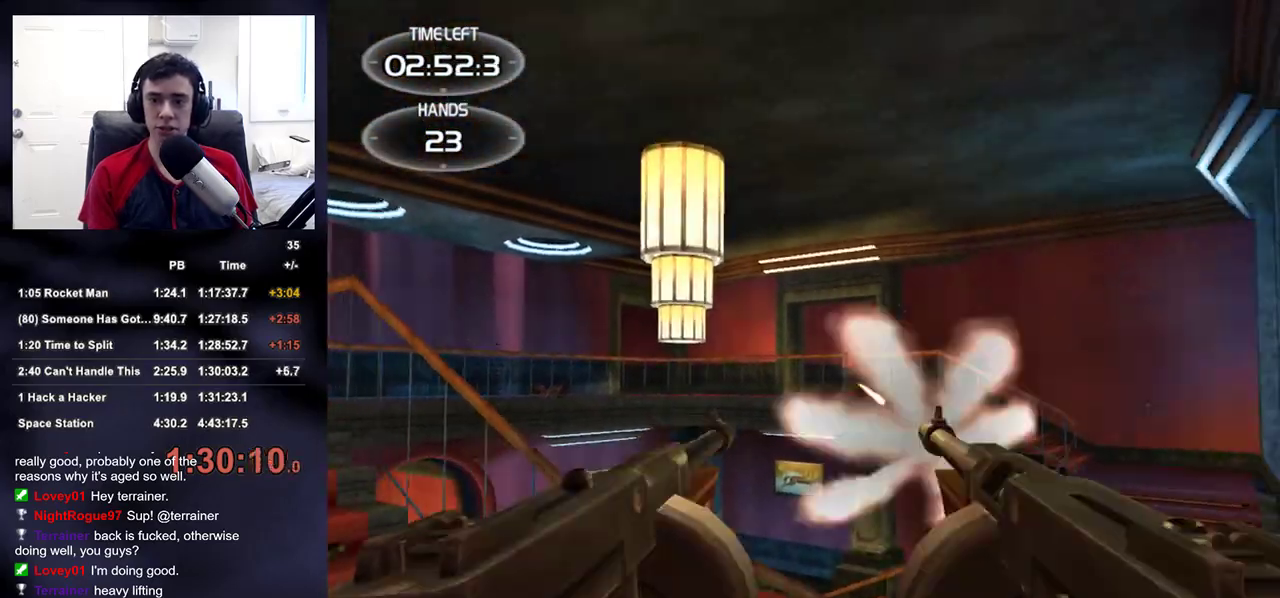
{"buttons": ["R2"], "left_stick": "right", "right_stick": "center", "events": [[267, "right_stick", "up-right"], [300, "left_stick", "right"], [350, "right_stick", "center"]]}
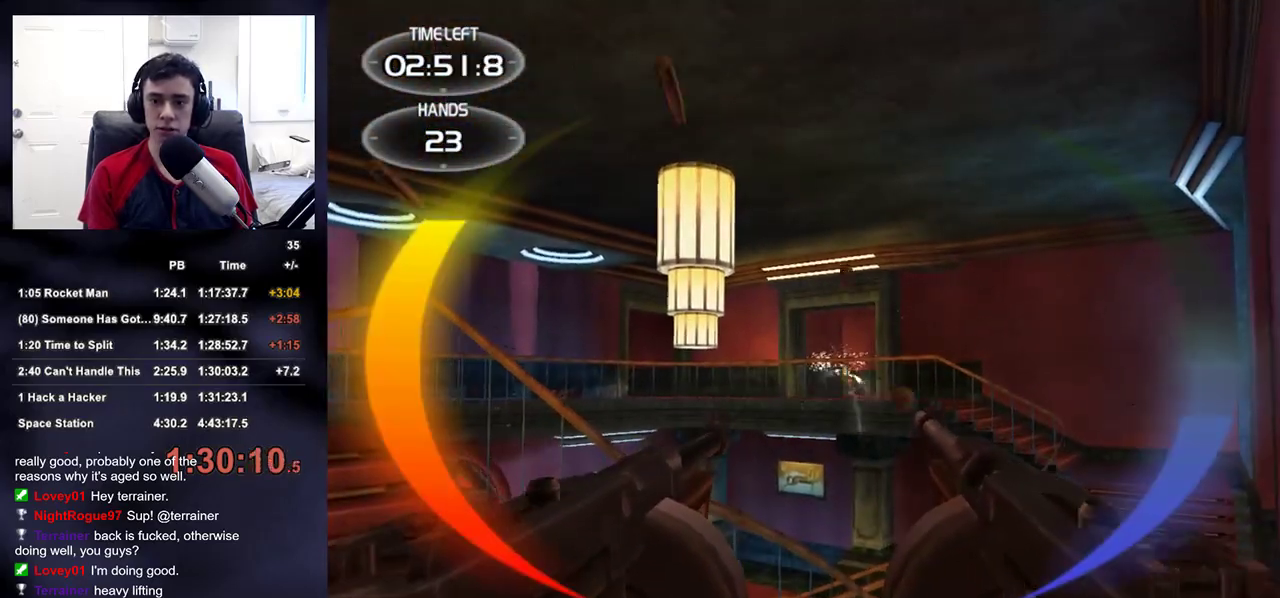
{"buttons": ["R2"], "left_stick": "up-right", "right_stick": "up-right", "events": [[117, "left_stick", "up-right"], [233, "right_stick", "up-right"], [317, "right_stick", "center"], [433, "right_stick", "up-right"]]}
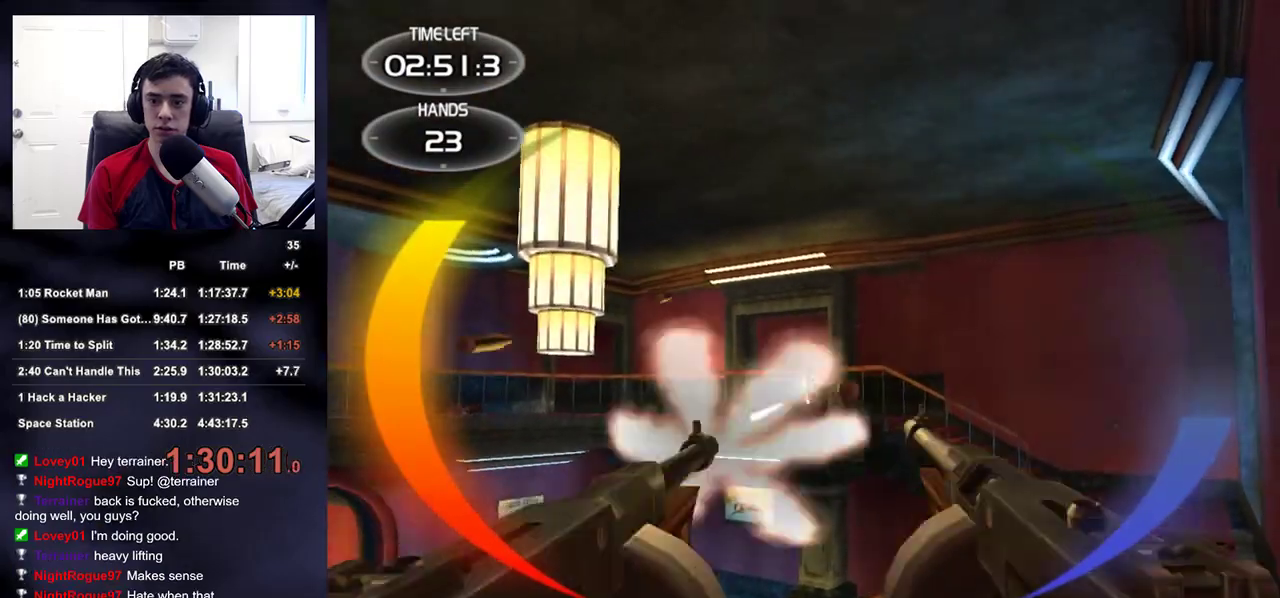
{"buttons": ["DPAD_LEFT"], "left_stick": "center", "right_stick": "left", "events": [[50, "right_stick", "center"], [67, "left_stick", "center"], [133, "left_stick", "left"], [333, "left_stick", "up"], [400, "DPAD_DOWN", "down"], [417, "left_stick", "center"], [417, "right_stick", "down-left"], [450, "DPAD_DOWN", "up"], [450, "DPAD_LEFT", "down"], [450, "R2", "up"], [483, "right_stick", "left"]]}
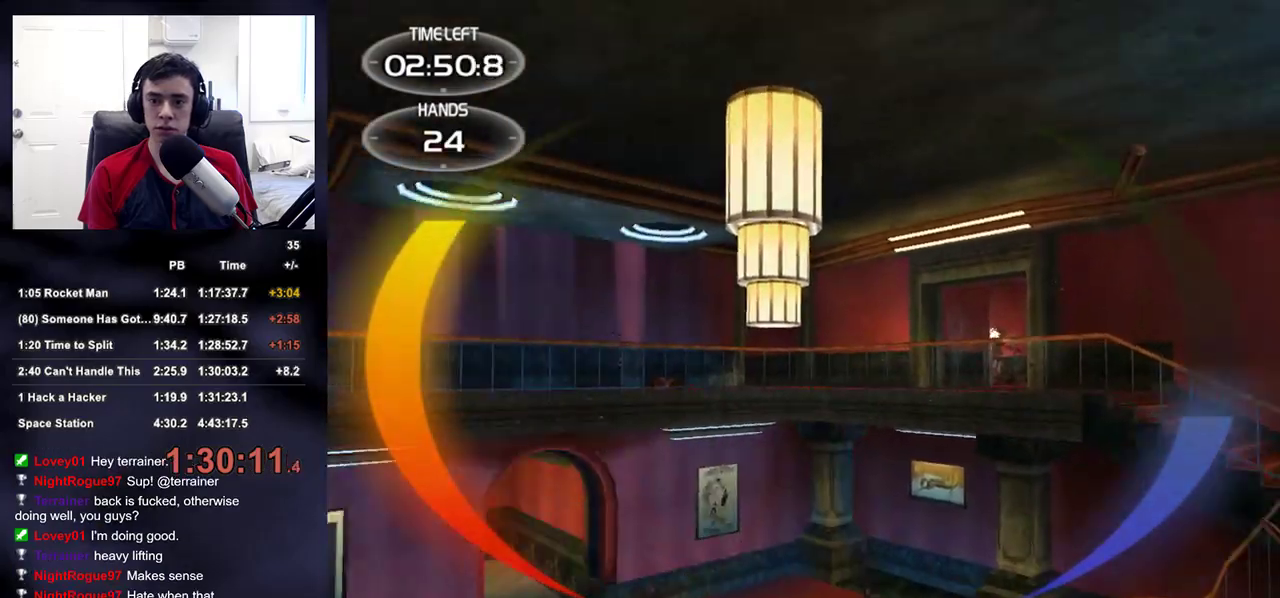
{"buttons": [], "left_stick": "left", "right_stick": "up", "events": [[67, "DPAD_LEFT", "up"], [217, "left_stick", "left"], [233, "right_stick", "center"], [467, "right_stick", "up"]]}
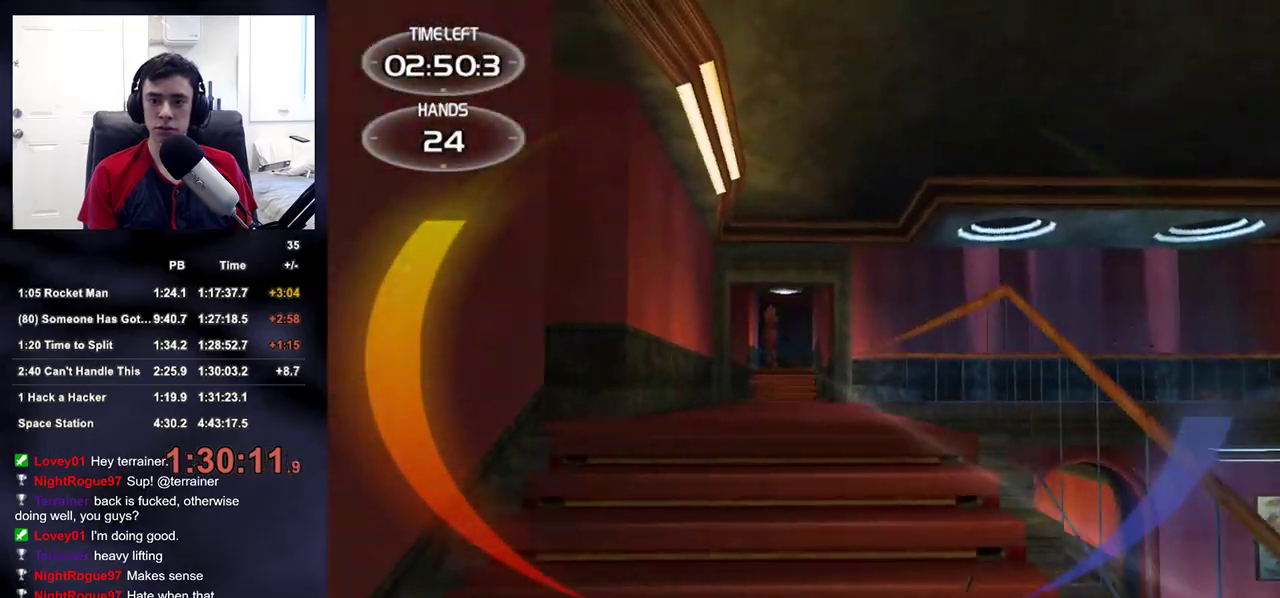
{"buttons": ["R2"], "left_stick": "center", "right_stick": "center", "events": [[50, "right_stick", "center"], [83, "left_stick", "center"], [100, "R2", "down"], [133, "right_stick", "up"], [200, "right_stick", "center"], [383, "left_stick", "down-left"], [417, "right_stick", "down"], [467, "right_stick", "center"], [500, "left_stick", "center"]]}
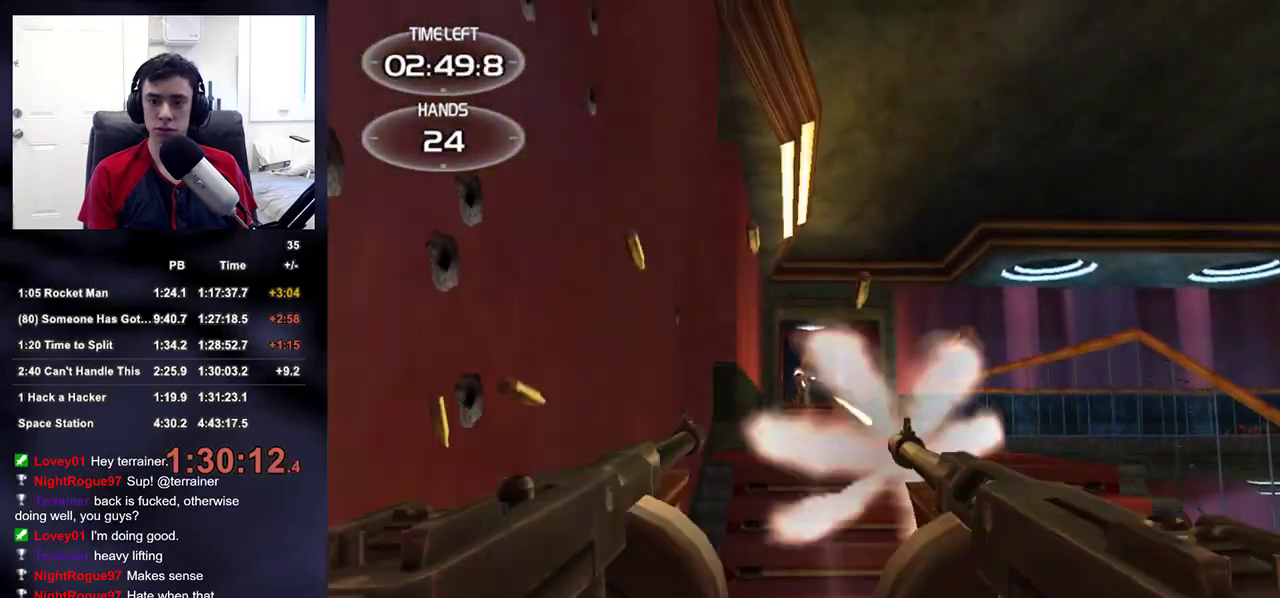
{"buttons": [], "left_stick": "up-left", "right_stick": "down-right", "events": [[83, "left_stick", "up"], [333, "DPAD_RIGHT", "down"], [400, "DPAD_RIGHT", "up"], [400, "DPAD_UP", "down"], [400, "right_stick", "down-right"], [417, "DPAD_LEFT", "down"], [433, "DPAD_UP", "up"], [450, "left_stick", "up-left"], [483, "DPAD_LEFT", "up"], [500, "R2", "up"]]}